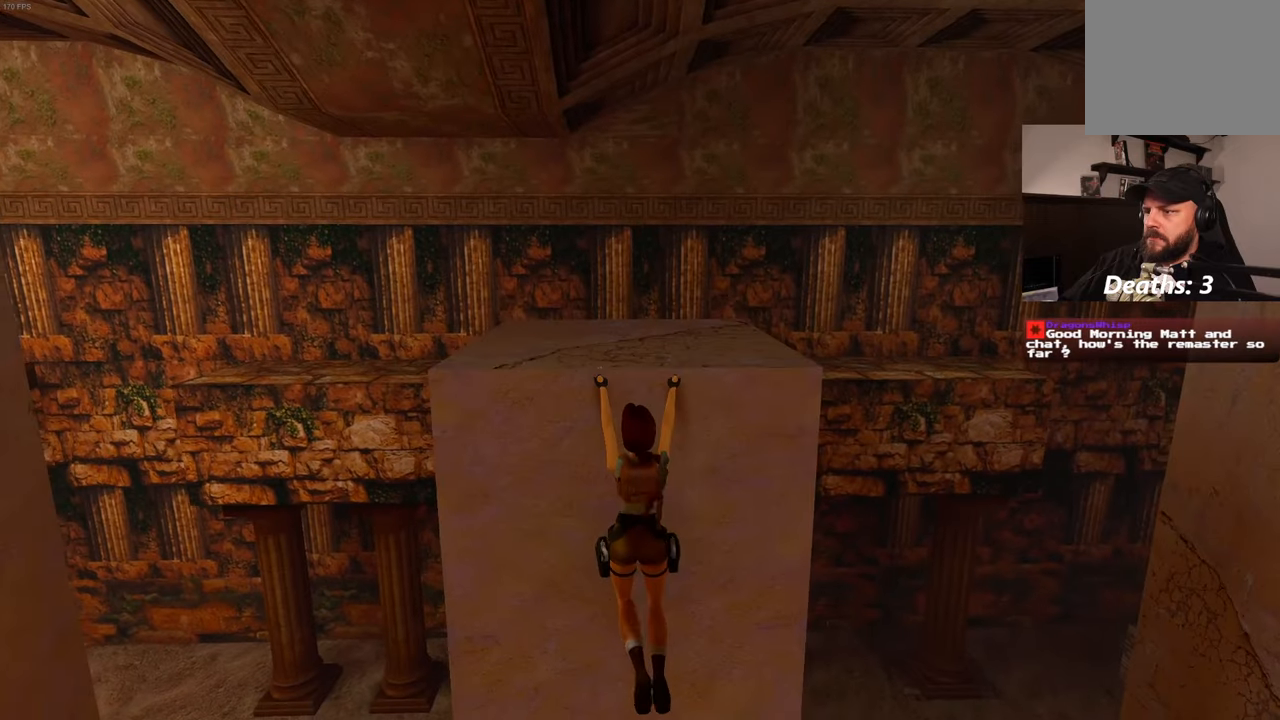
Gameplay with a controller (PlayStation layout); each line is a JSON object with the inputs held at the frame after it (dt_ms = milliseconds from this image to that frame). "events" lists button and stick changes between this image and that frame as [ms after this image, input, new state], when the widget could be followed in between. Not read: DPAD_LEFT L3 R3.
{"dt_ms": 500, "buttons": [], "left_stick": "up", "right_stick": "center", "events": []}
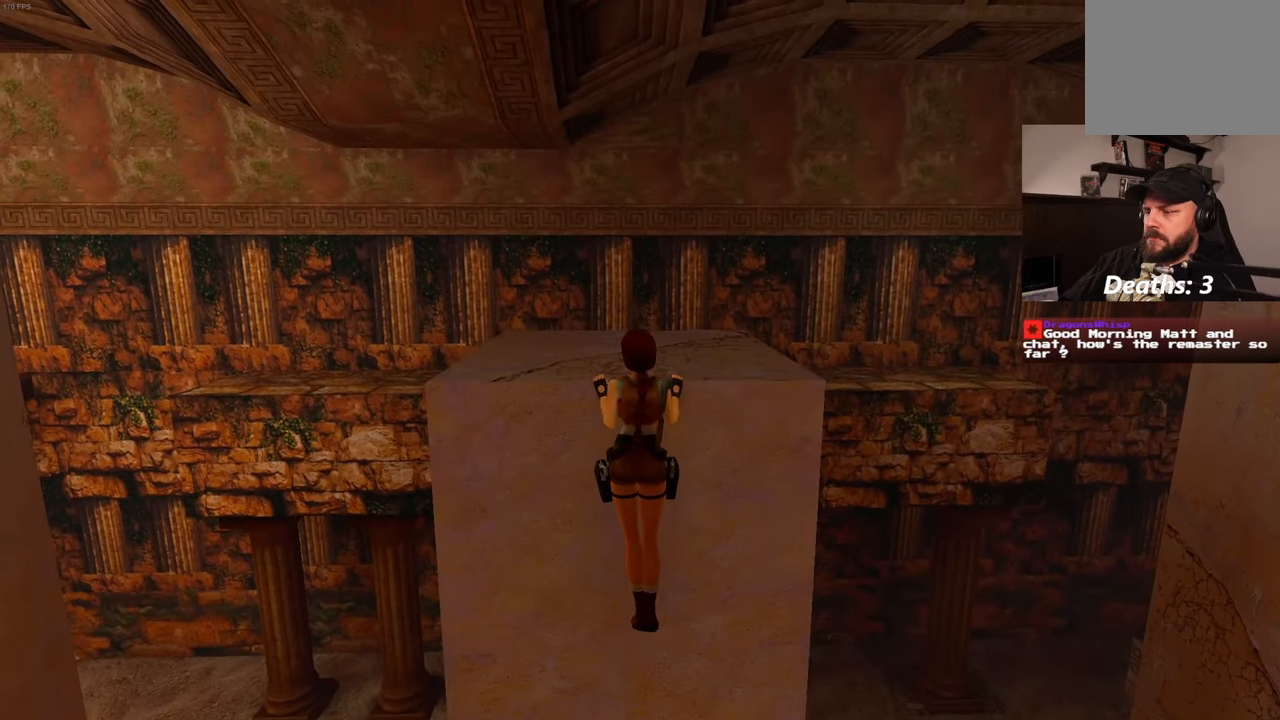
{"dt_ms": 500, "buttons": [], "left_stick": "center", "right_stick": "center", "events": [[150, "left_stick", "center"], [217, "right_stick", "left"], [434, "right_stick", "center"]]}
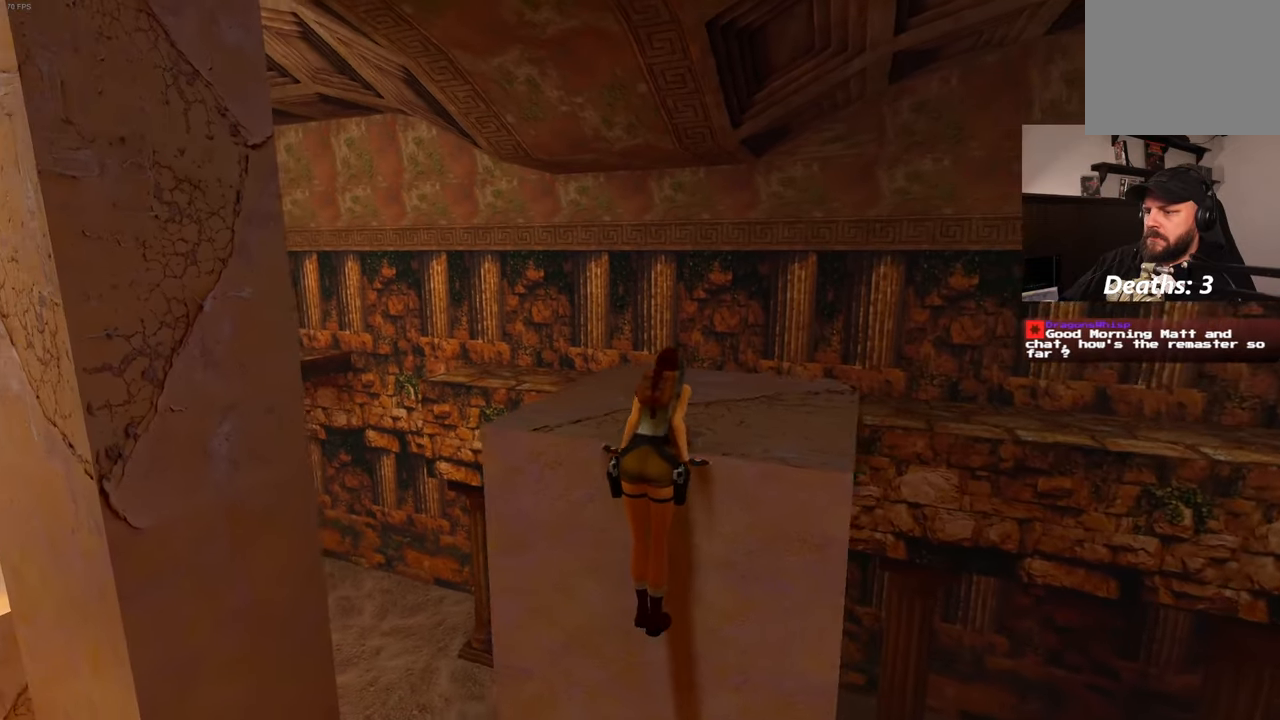
{"dt_ms": 500, "buttons": [], "left_stick": "center", "right_stick": "center", "events": [[200, "right_stick", "left"], [300, "right_stick", "center"]]}
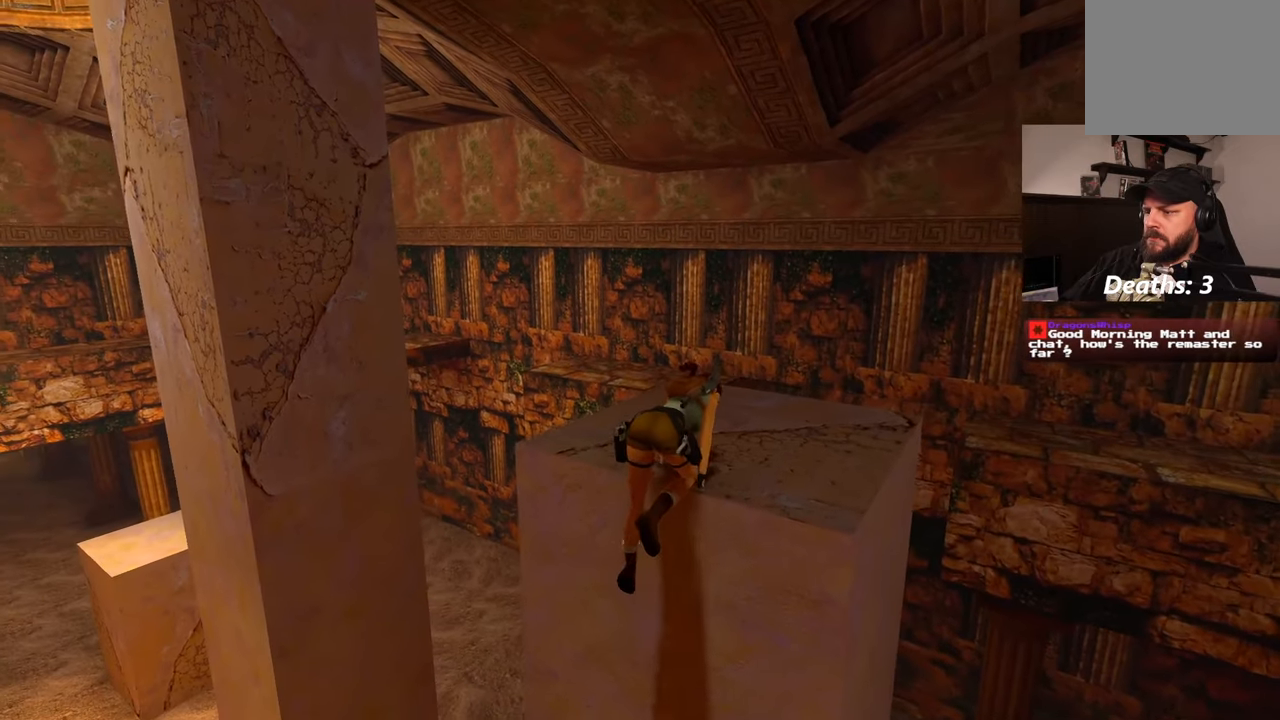
{"dt_ms": 500, "buttons": [], "left_stick": "up", "right_stick": "center", "events": [[217, "right_stick", "down"], [300, "left_stick", "up"], [334, "right_stick", "center"]]}
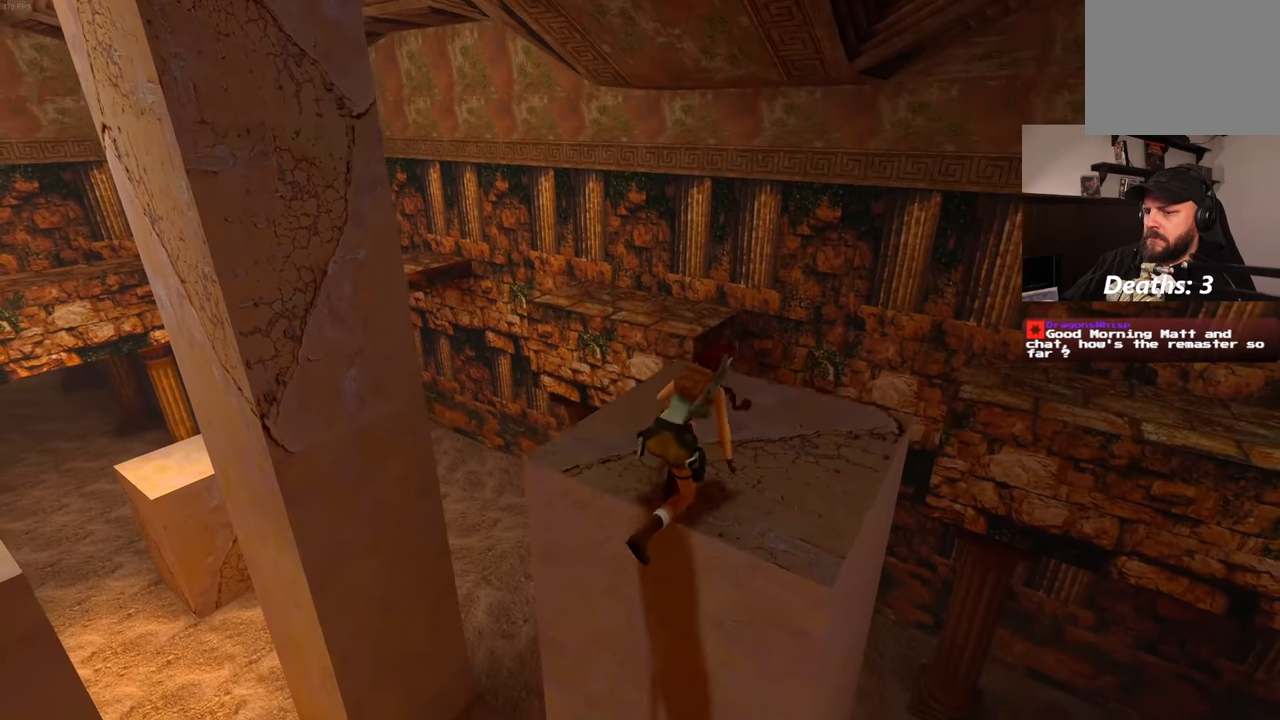
{"dt_ms": 500, "buttons": [], "left_stick": "up", "right_stick": "center", "events": []}
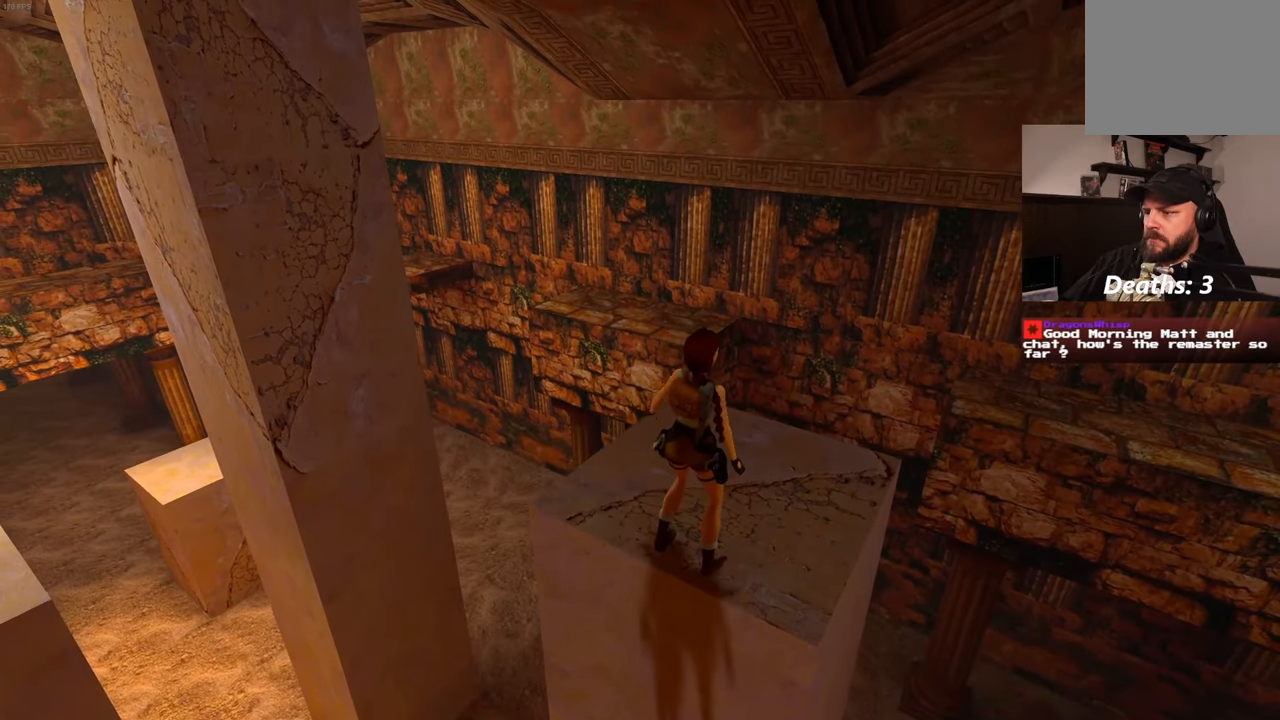
{"dt_ms": 500, "buttons": [], "left_stick": "up", "right_stick": "center", "events": []}
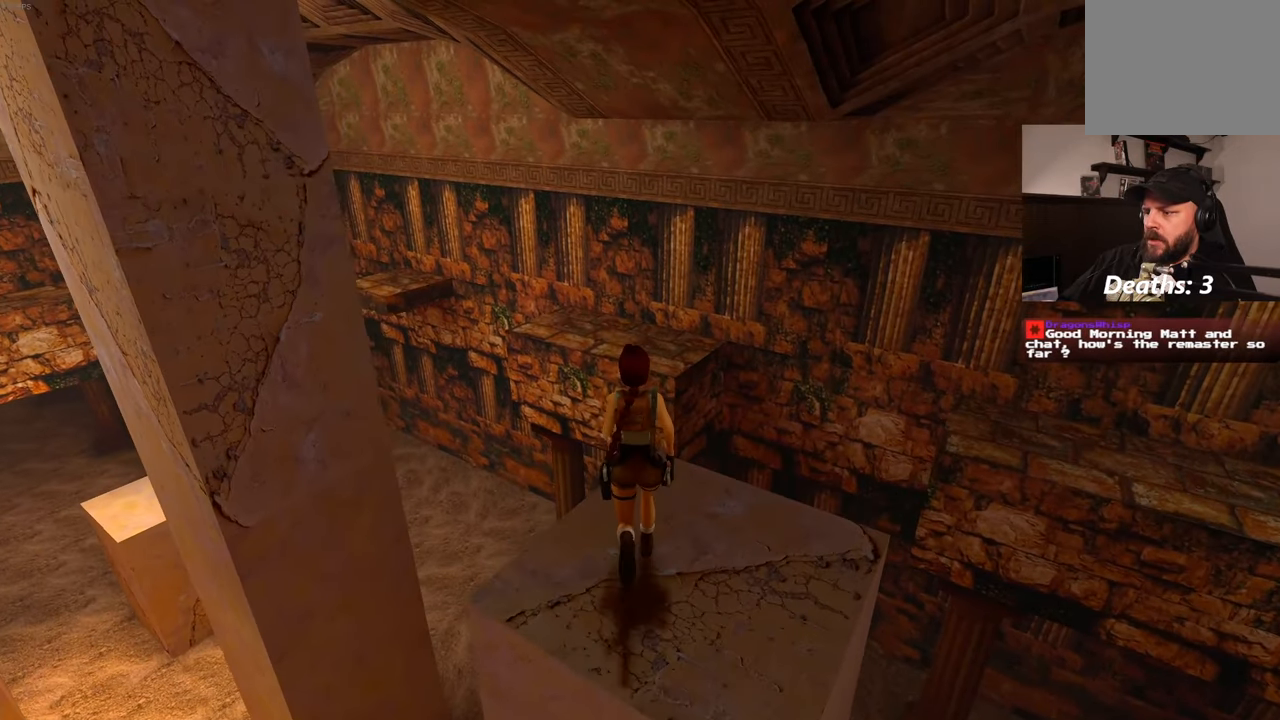
{"dt_ms": 500, "buttons": ["SQUARE"], "left_stick": "up", "right_stick": "center", "events": [[167, "SQUARE", "down"]]}
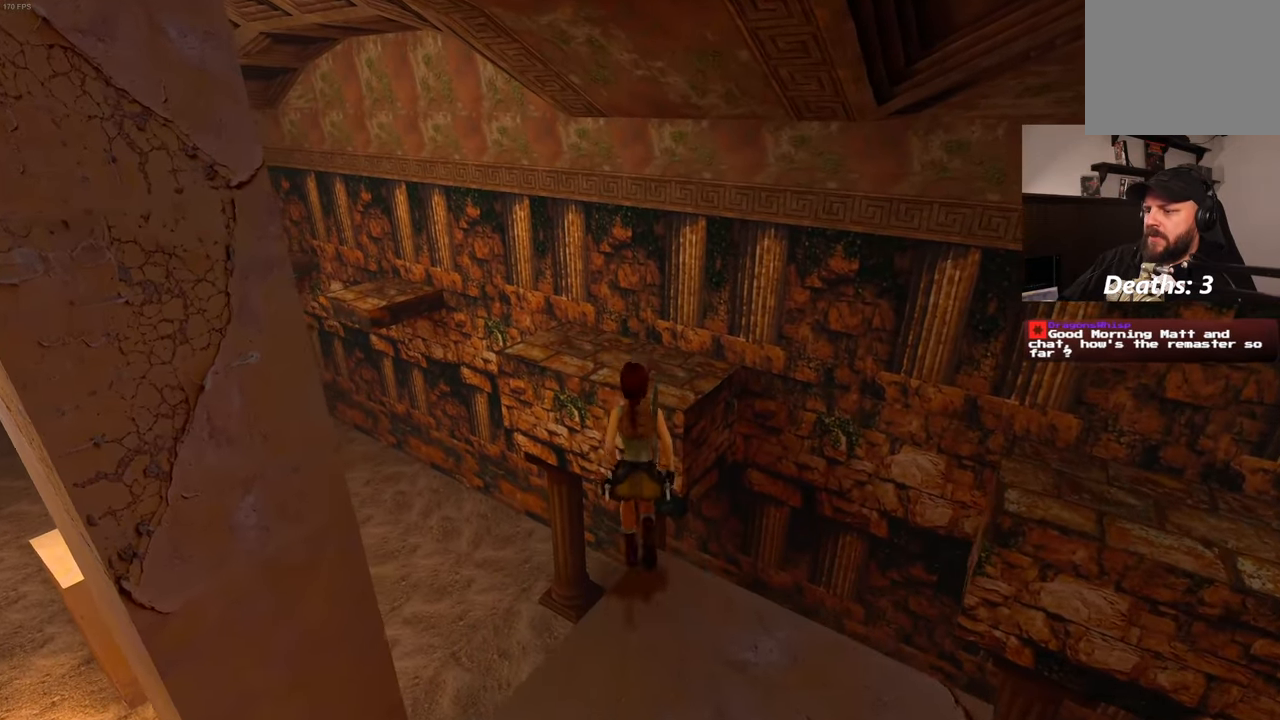
{"dt_ms": 500, "buttons": [], "left_stick": "up", "right_stick": "center", "events": [[284, "SQUARE", "up"]]}
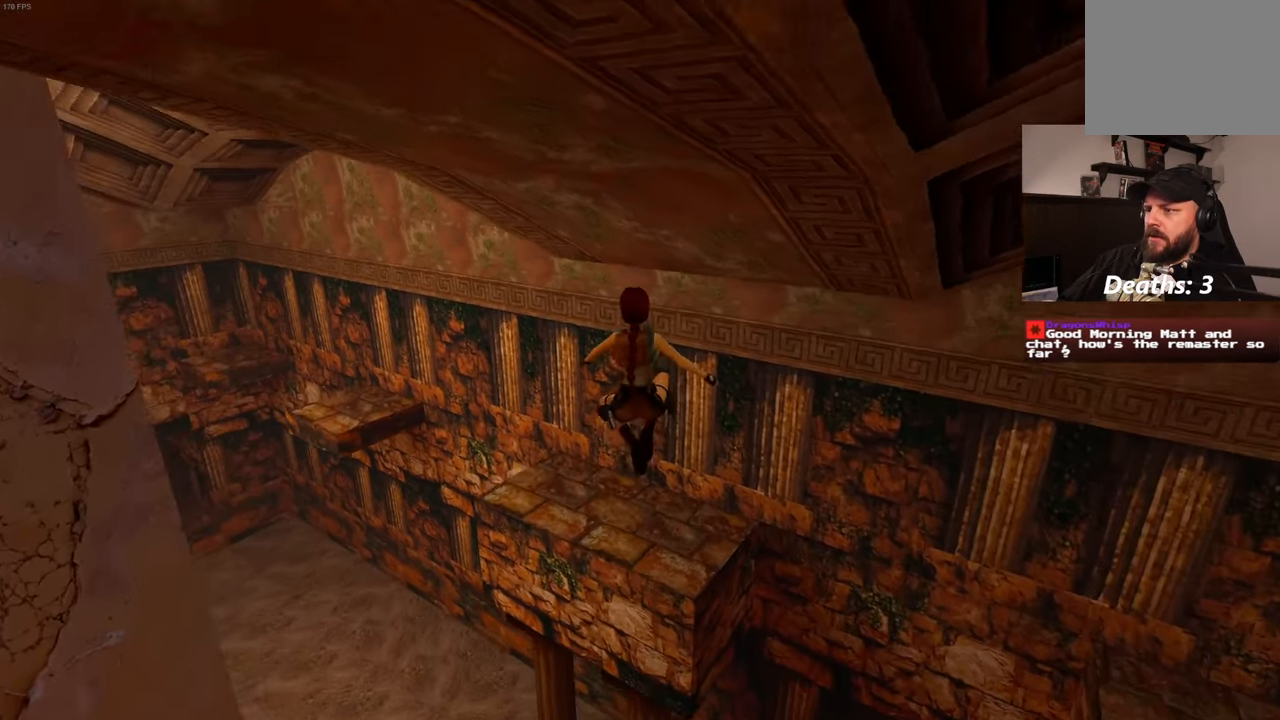
{"dt_ms": 500, "buttons": [], "left_stick": "up-right", "right_stick": "left", "events": [[317, "right_stick", "left"], [367, "left_stick", "up-right"]]}
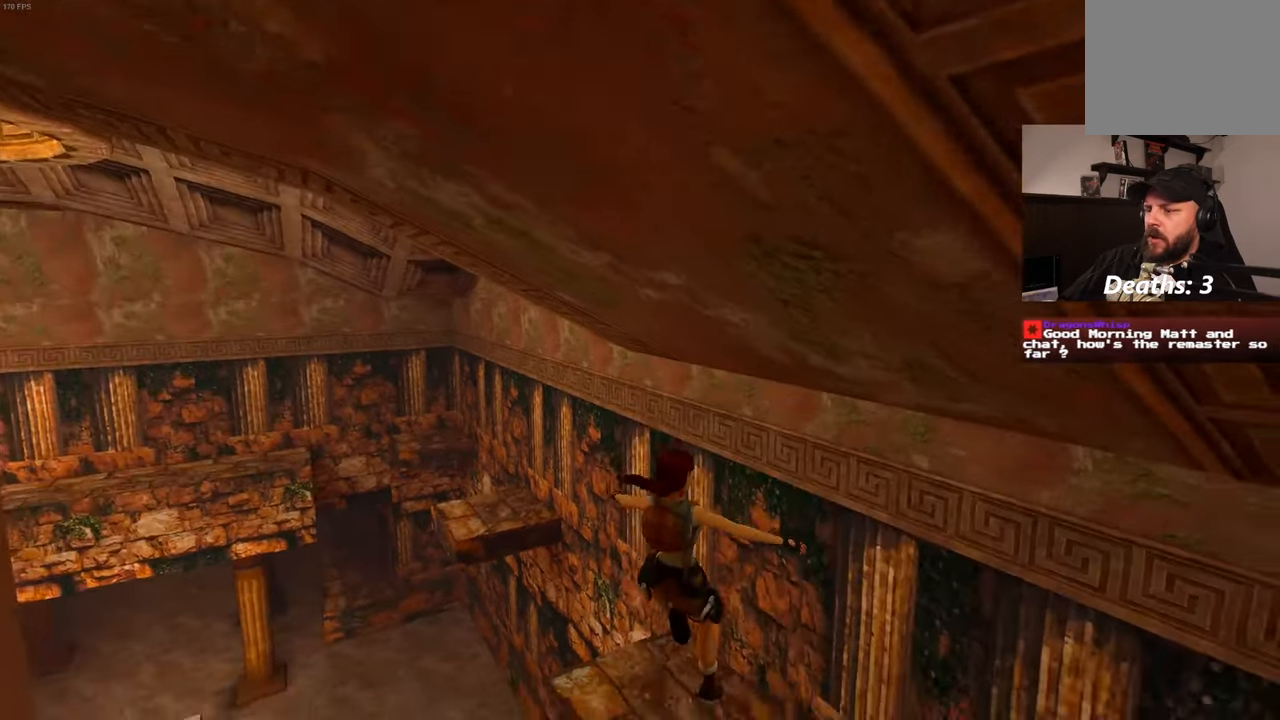
{"dt_ms": 500, "buttons": [], "left_stick": "up", "right_stick": "center", "events": [[117, "right_stick", "center"], [166, "left_stick", "up"], [366, "right_stick", "left"], [483, "right_stick", "center"]]}
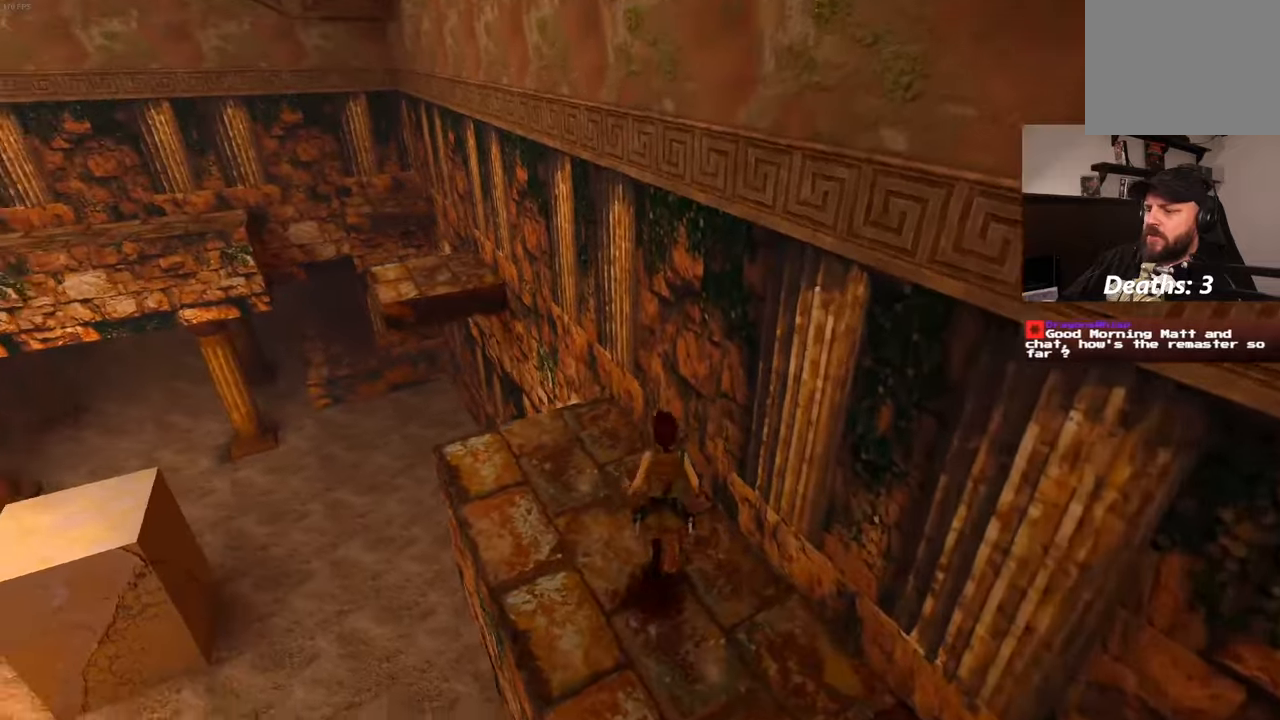
{"dt_ms": 500, "buttons": [], "left_stick": "up", "right_stick": "center", "events": [[83, "left_stick", "up-left"], [266, "left_stick", "up"]]}
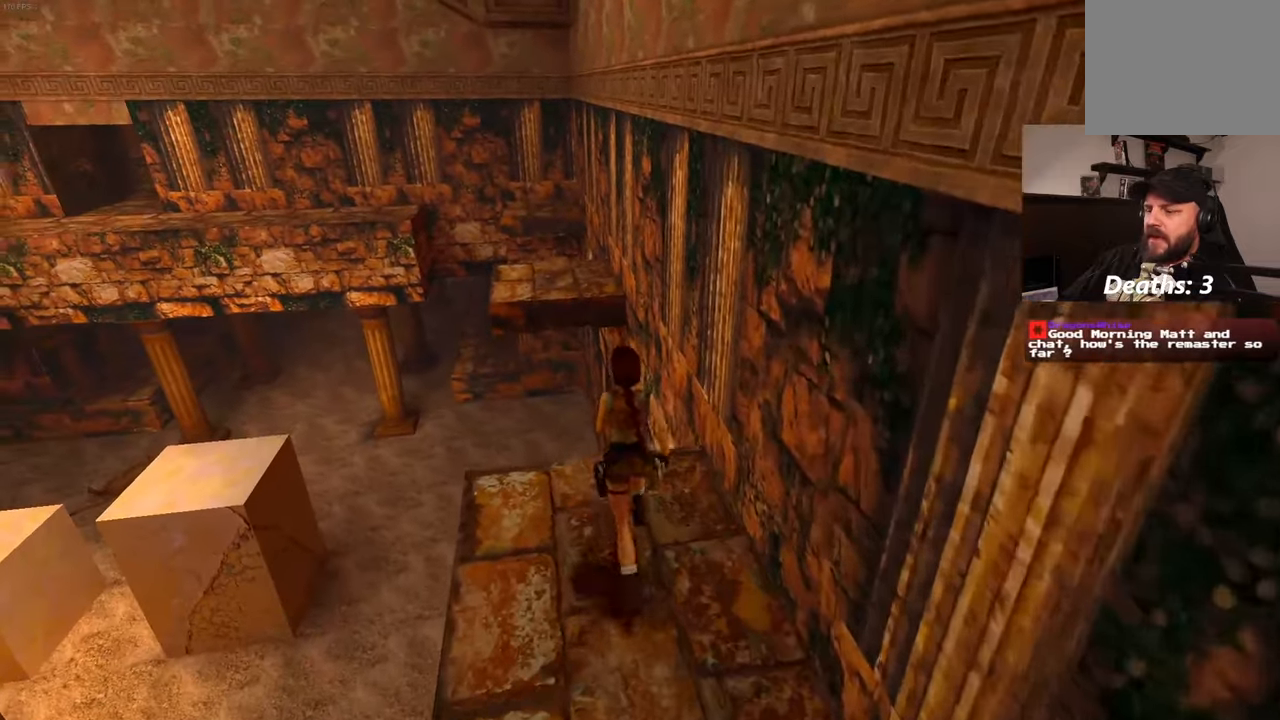
{"dt_ms": 500, "buttons": ["SQUARE"], "left_stick": "up-left", "right_stick": "center", "events": [[50, "SQUARE", "down"], [466, "left_stick", "up-left"]]}
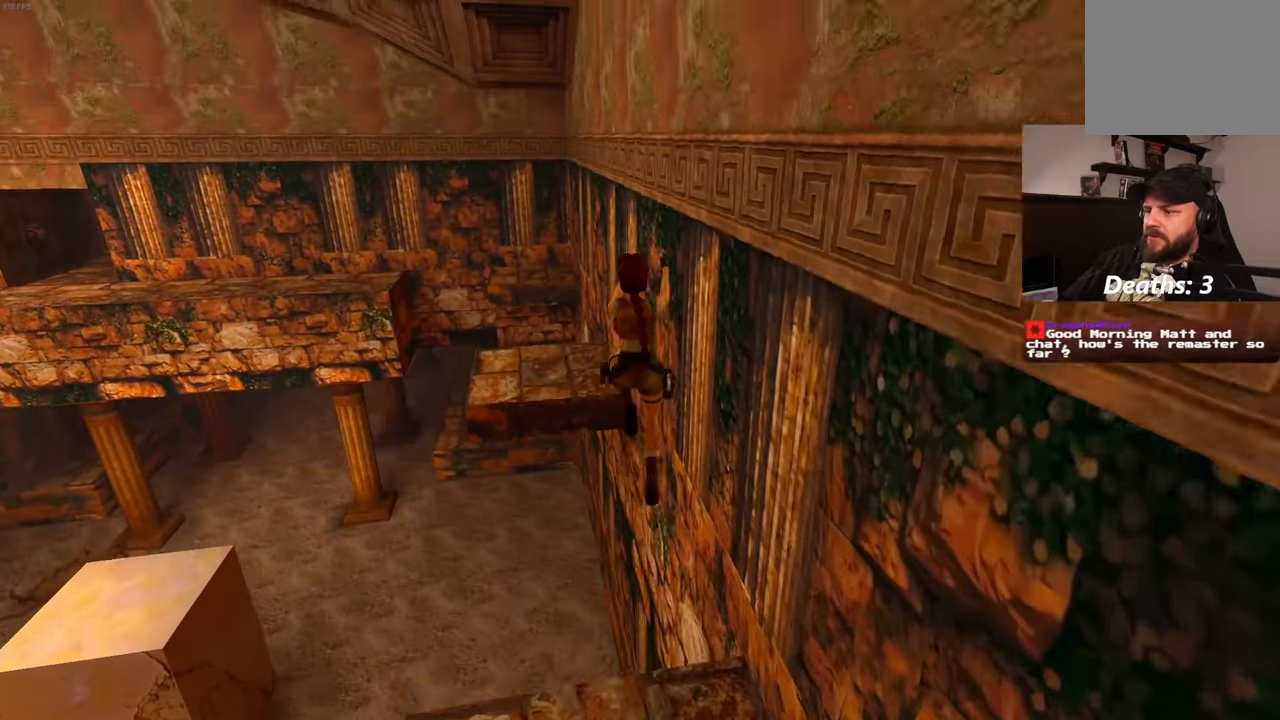
{"dt_ms": 500, "buttons": [], "left_stick": "up", "right_stick": "center", "events": [[16, "SQUARE", "up"], [233, "left_stick", "up"], [283, "right_stick", "down-left"], [400, "right_stick", "center"]]}
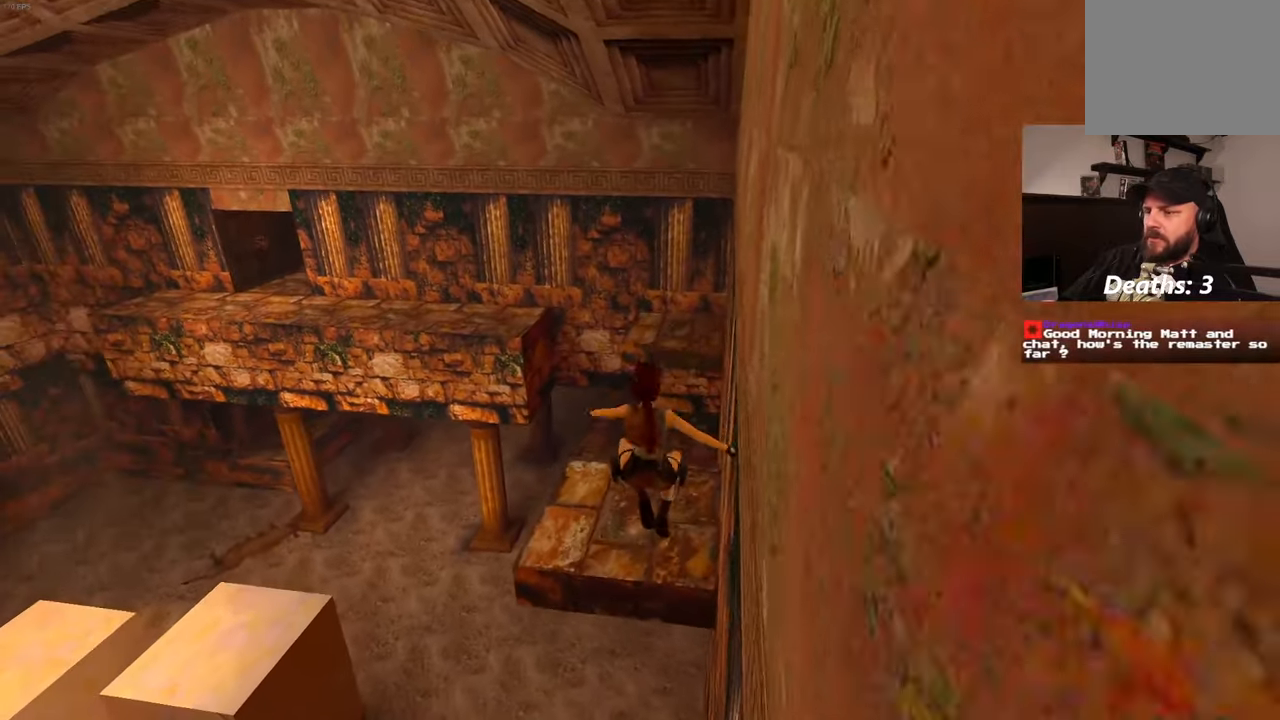
{"dt_ms": 500, "buttons": ["SQUARE"], "left_stick": "up-left", "right_stick": "center", "events": [[233, "left_stick", "up-left"], [366, "SQUARE", "down"]]}
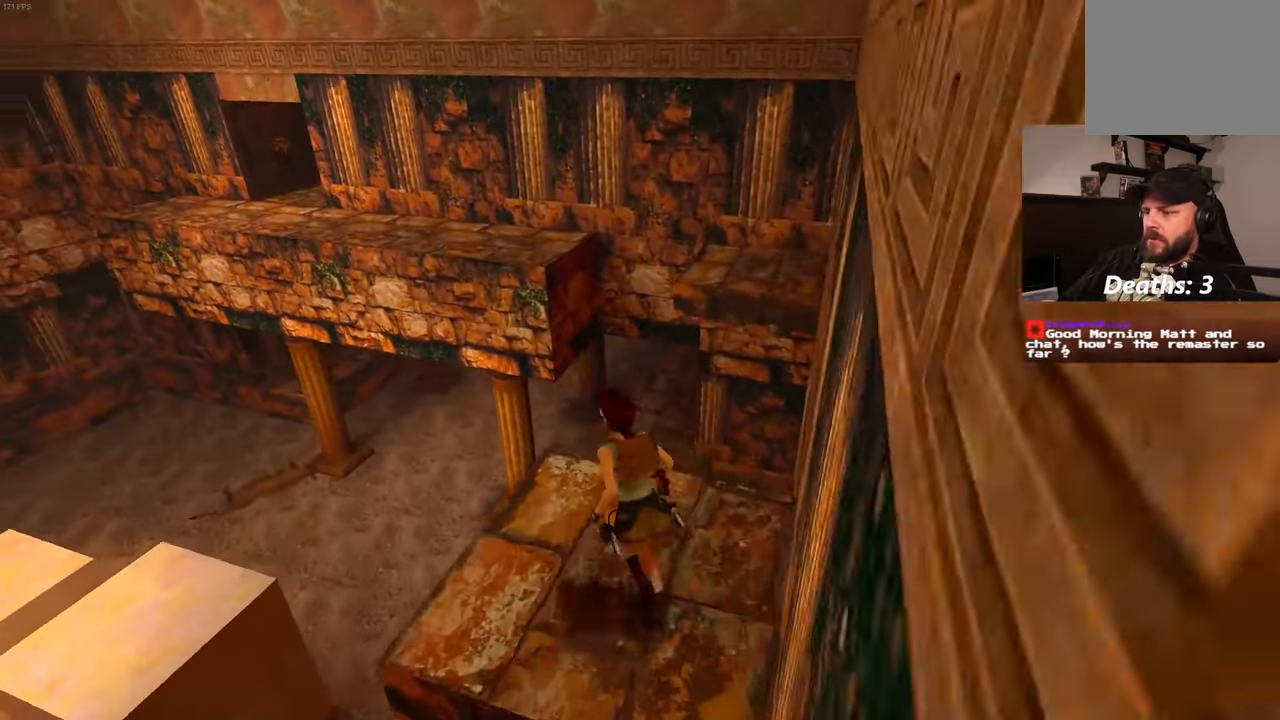
{"dt_ms": 500, "buttons": ["SQUARE"], "left_stick": "up-right", "right_stick": "center"}
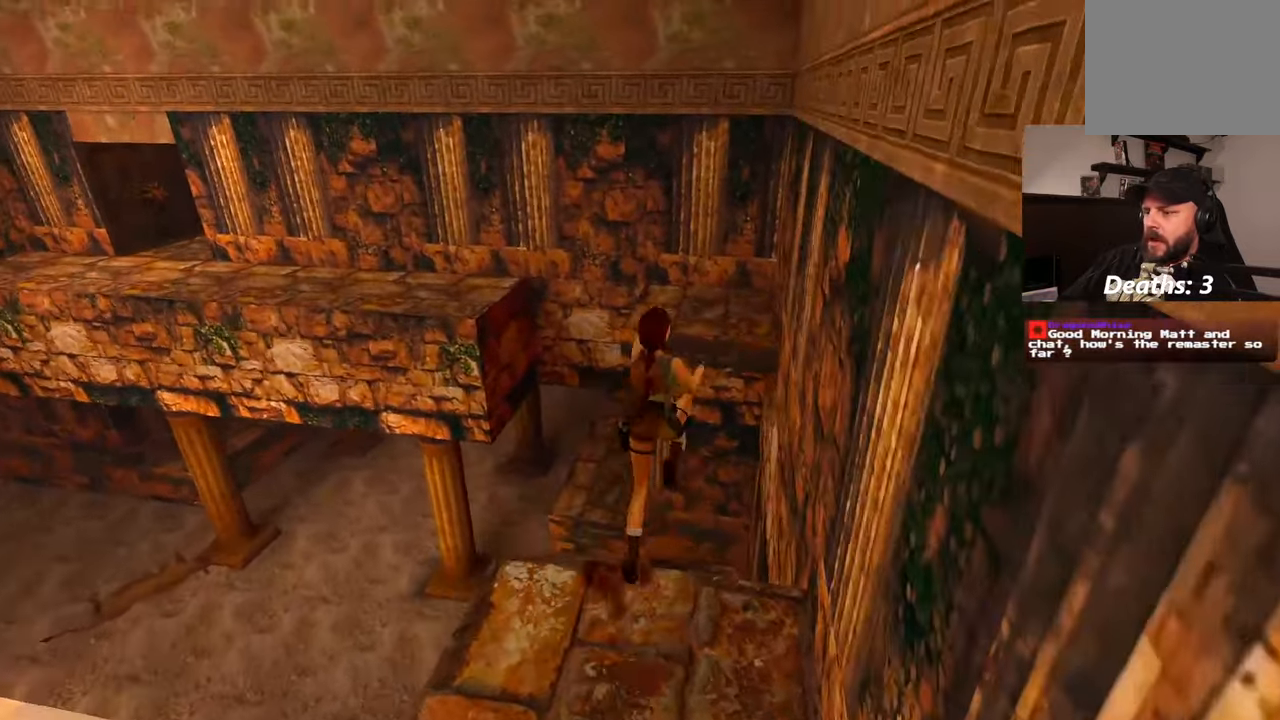
{"dt_ms": 500, "buttons": [], "left_stick": "up", "right_stick": "center", "events": [[33, "left_stick", "up"], [200, "SQUARE", "up"]]}
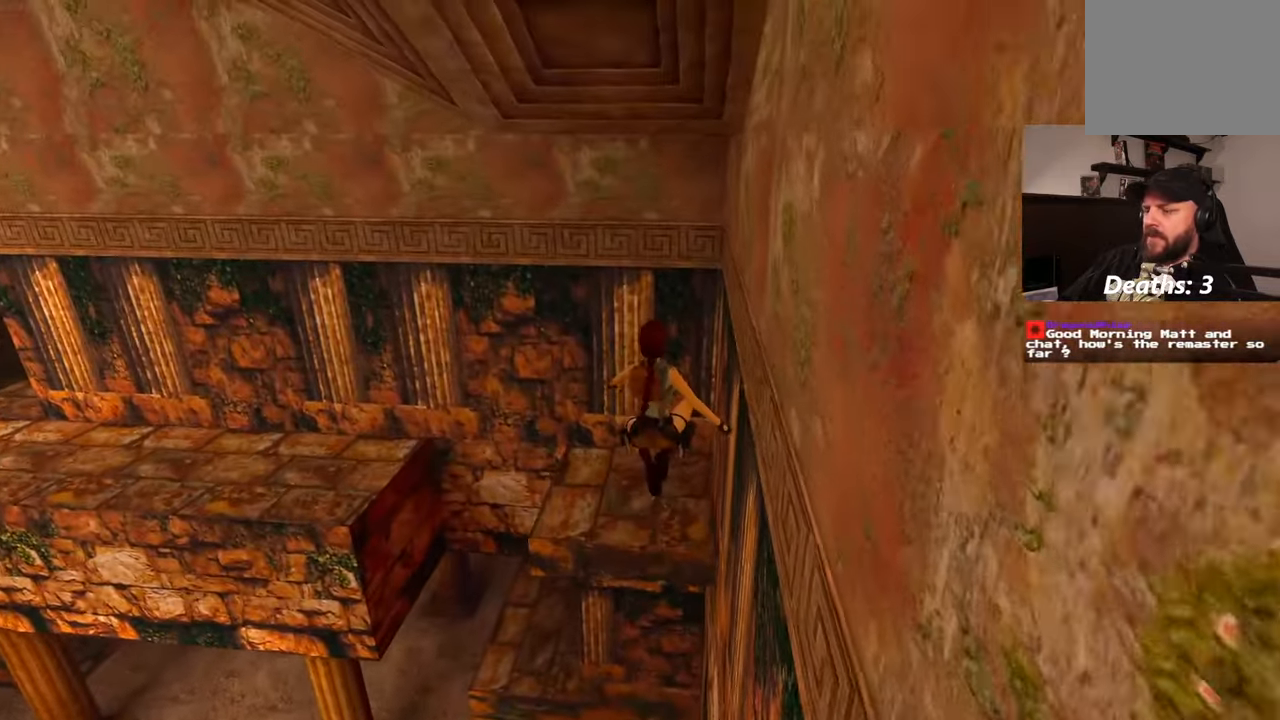
{"dt_ms": 500, "buttons": [], "left_stick": "up-left", "right_stick": "center", "events": [[483, "left_stick", "up-left"]]}
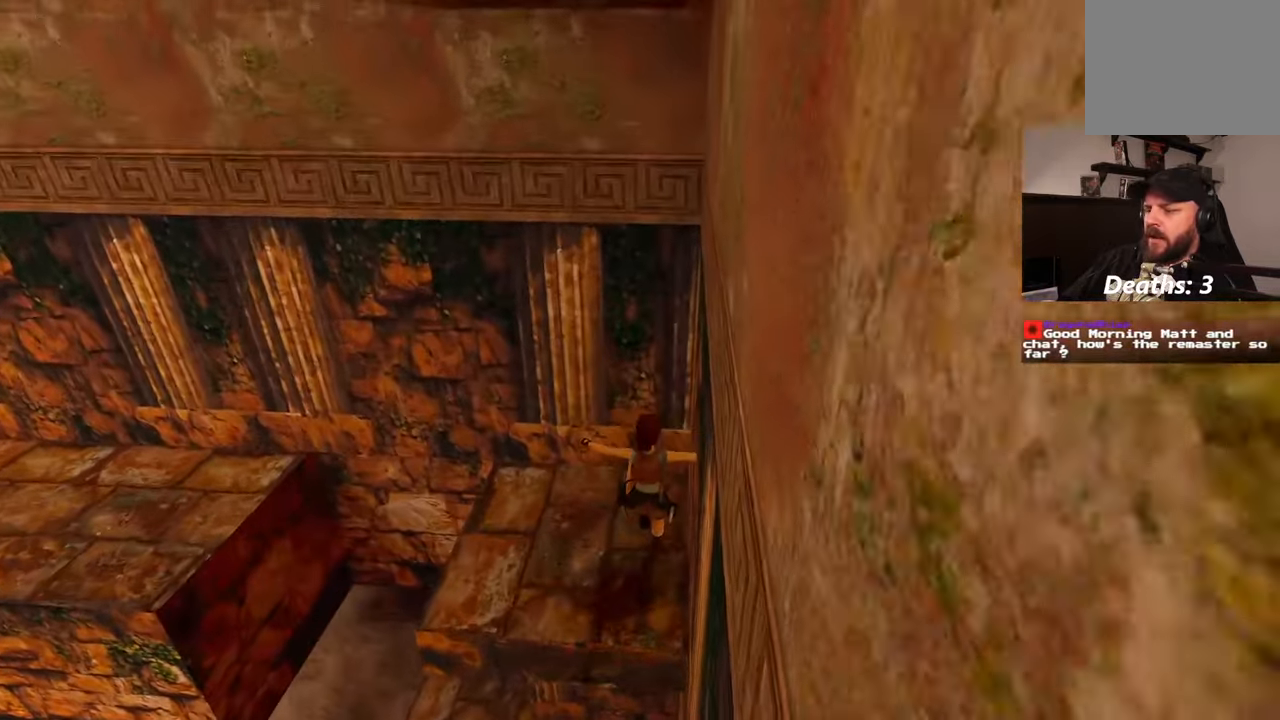
{"dt_ms": 500, "buttons": ["SQUARE"], "left_stick": "up-left", "right_stick": "center", "events": [[300, "SQUARE", "down"]]}
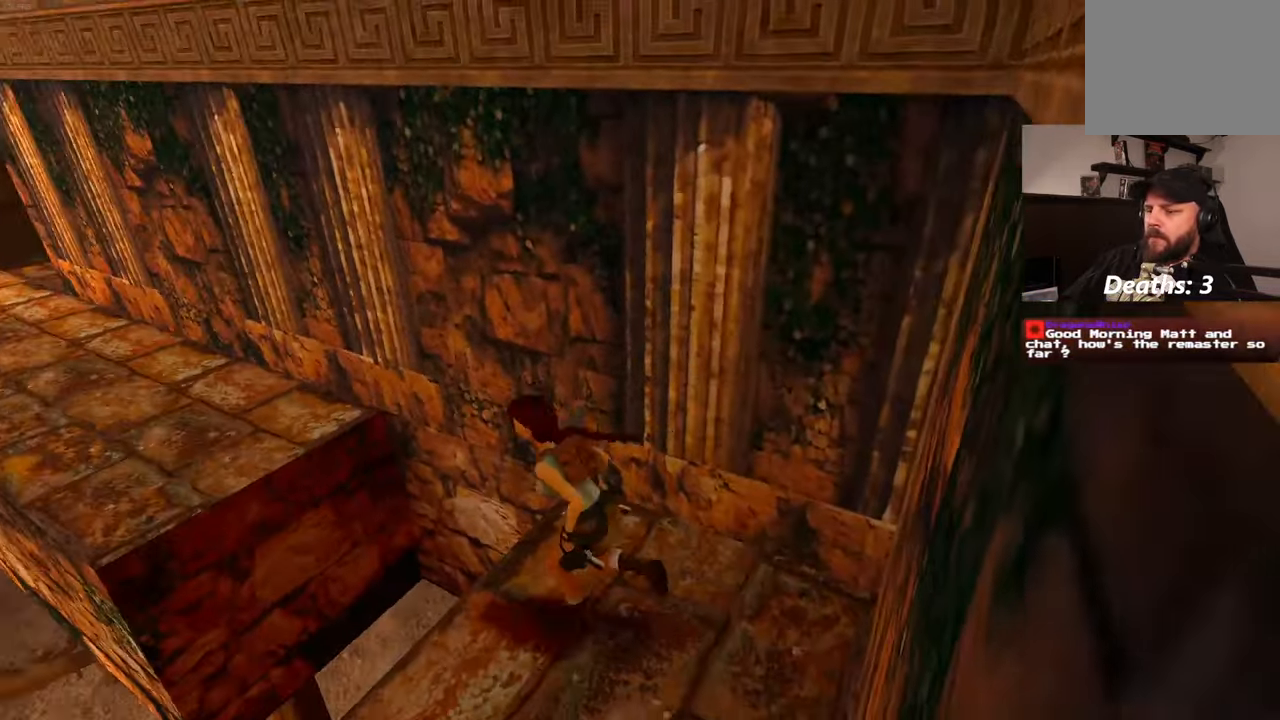
{"dt_ms": 500, "buttons": [], "left_stick": "up-left", "right_stick": "center", "events": [[266, "SQUARE", "up"]]}
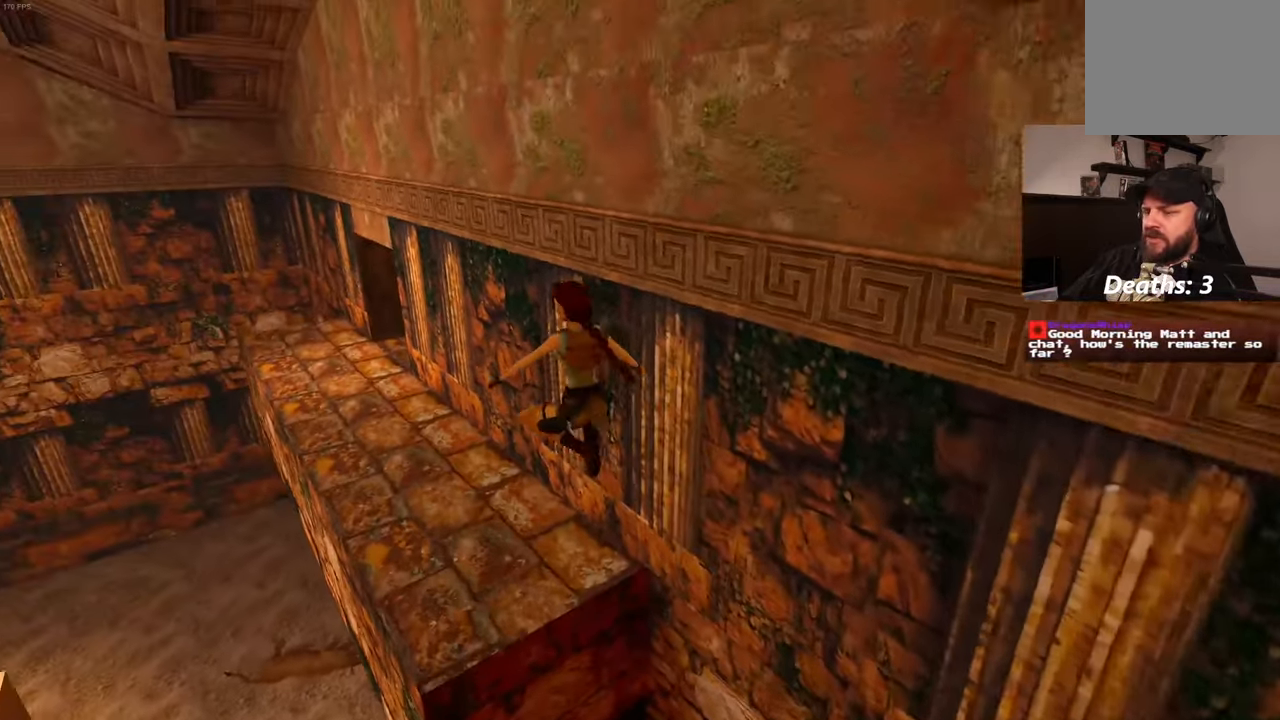
{"dt_ms": 500, "buttons": [], "left_stick": "up", "right_stick": "center", "events": [[150, "right_stick", "left"], [250, "right_stick", "center"], [333, "left_stick", "up"]]}
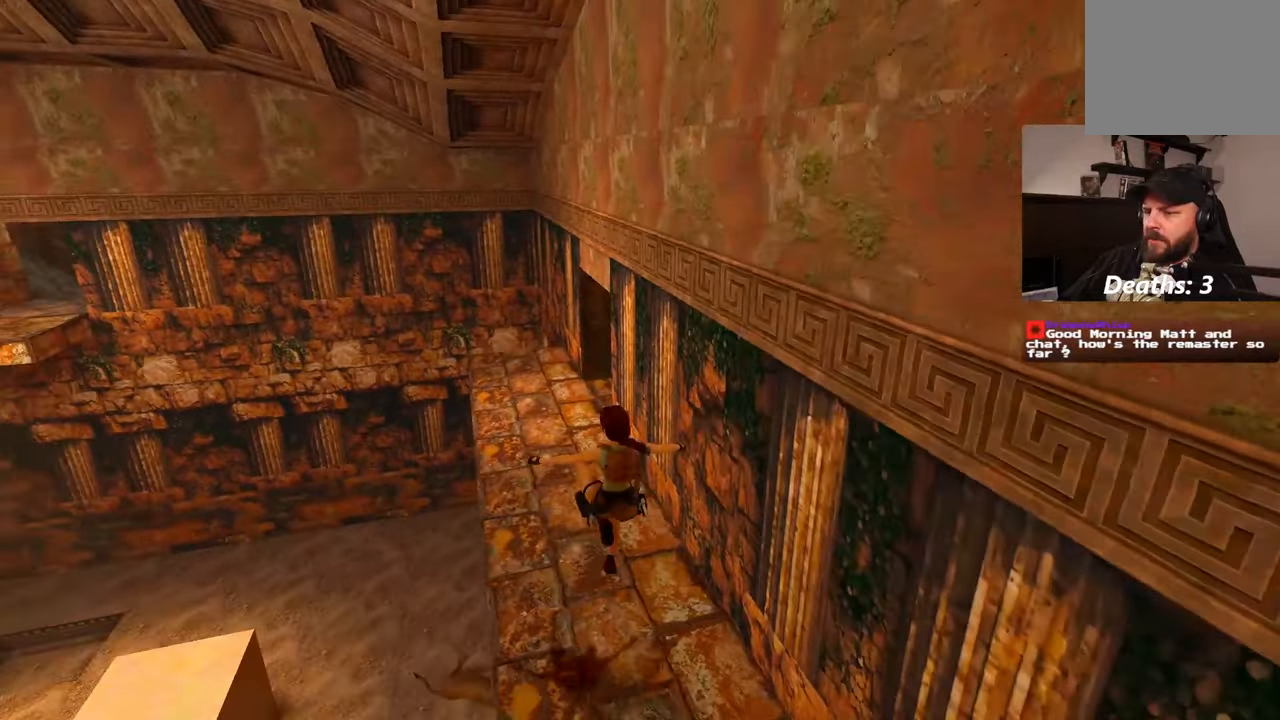
{"dt_ms": 500, "buttons": [], "left_stick": "up", "right_stick": "center", "events": []}
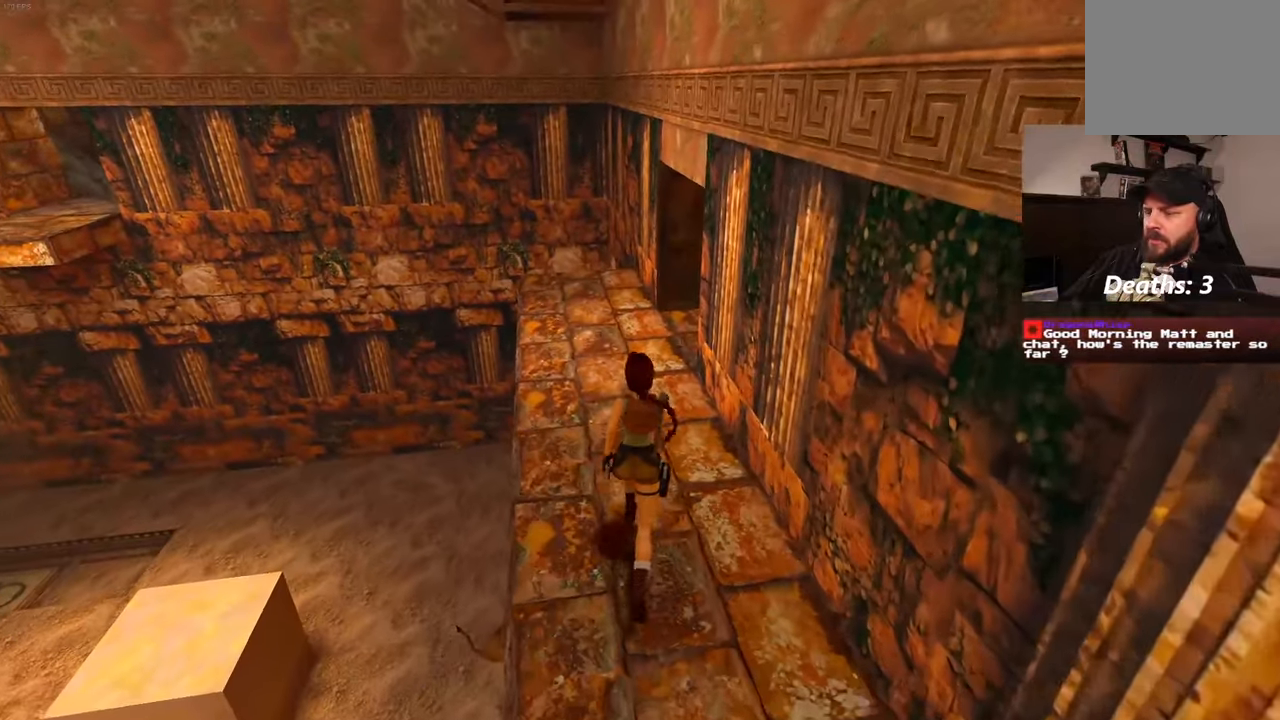
{"dt_ms": 500, "buttons": [], "left_stick": "up", "right_stick": "center", "events": []}
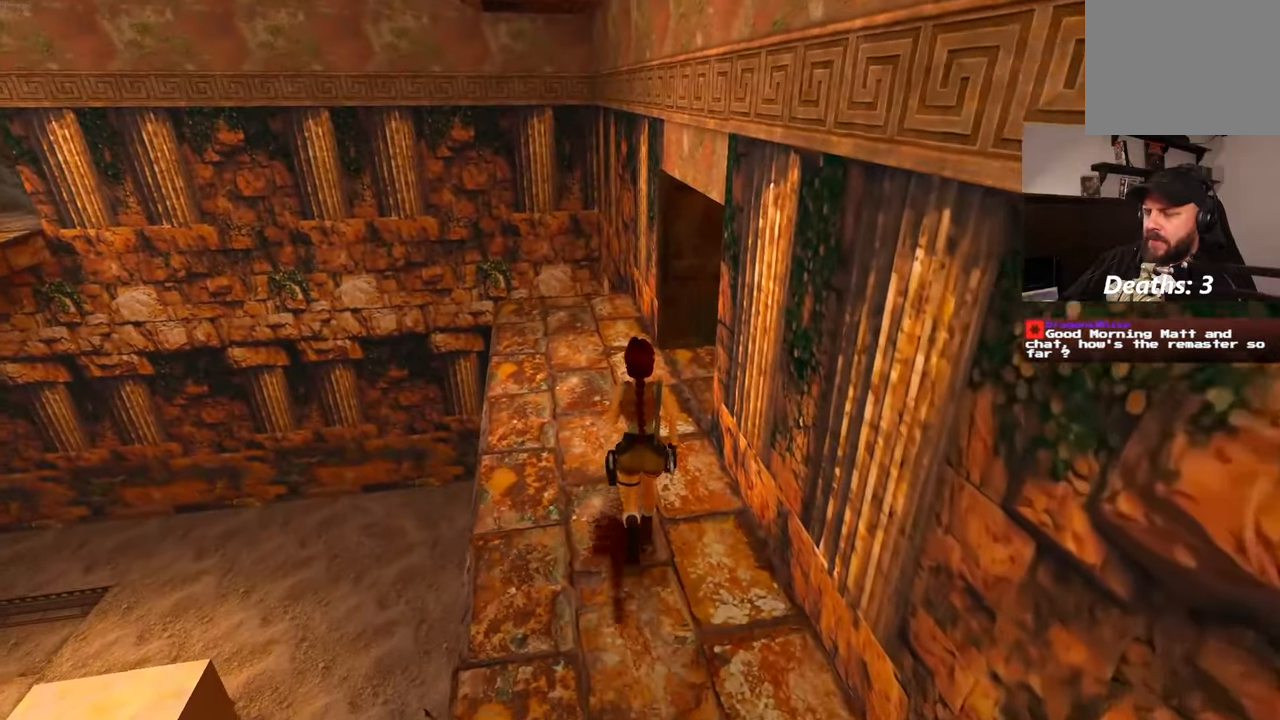
{"dt_ms": 500, "buttons": [], "left_stick": "up", "right_stick": "right", "events": [[50, "right_stick", "right"], [267, "left_stick", "up-left"], [383, "left_stick", "up"]]}
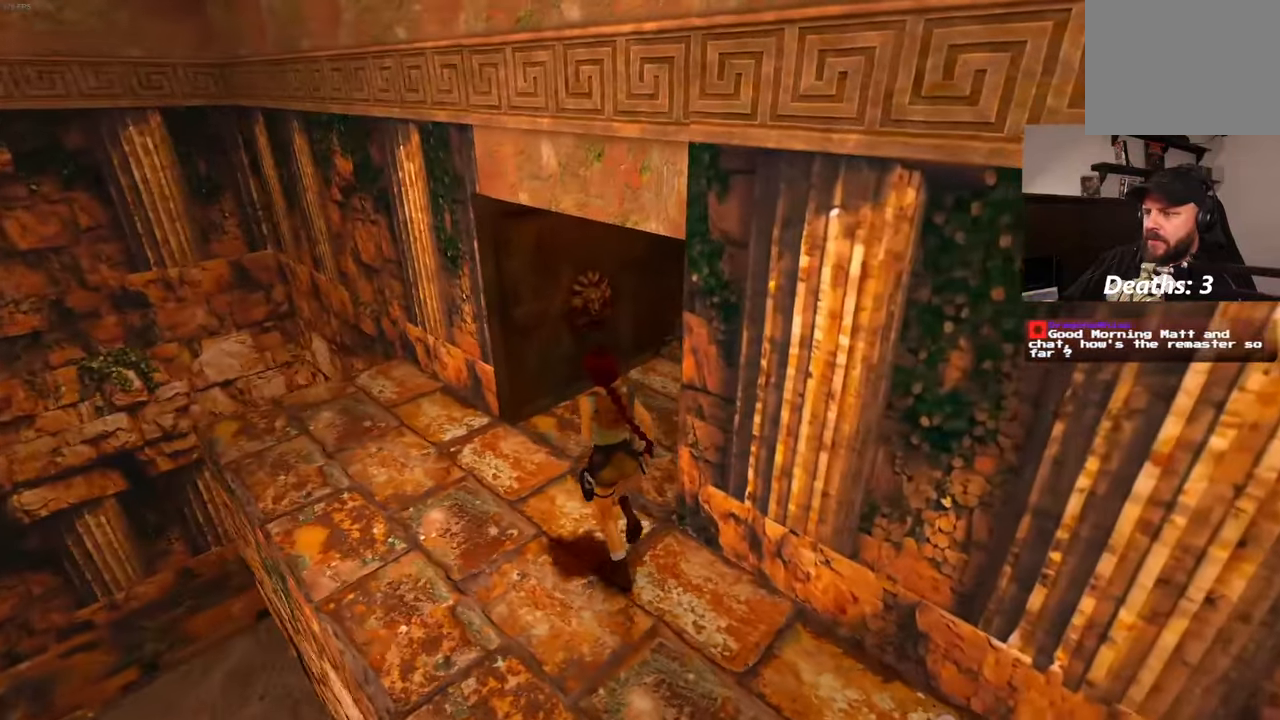
{"dt_ms": 1000, "buttons": [], "left_stick": "up", "right_stick": "left", "events": [[150, "right_stick", "up-right"], [300, "right_stick", "center"], [617, "right_stick", "left"]]}
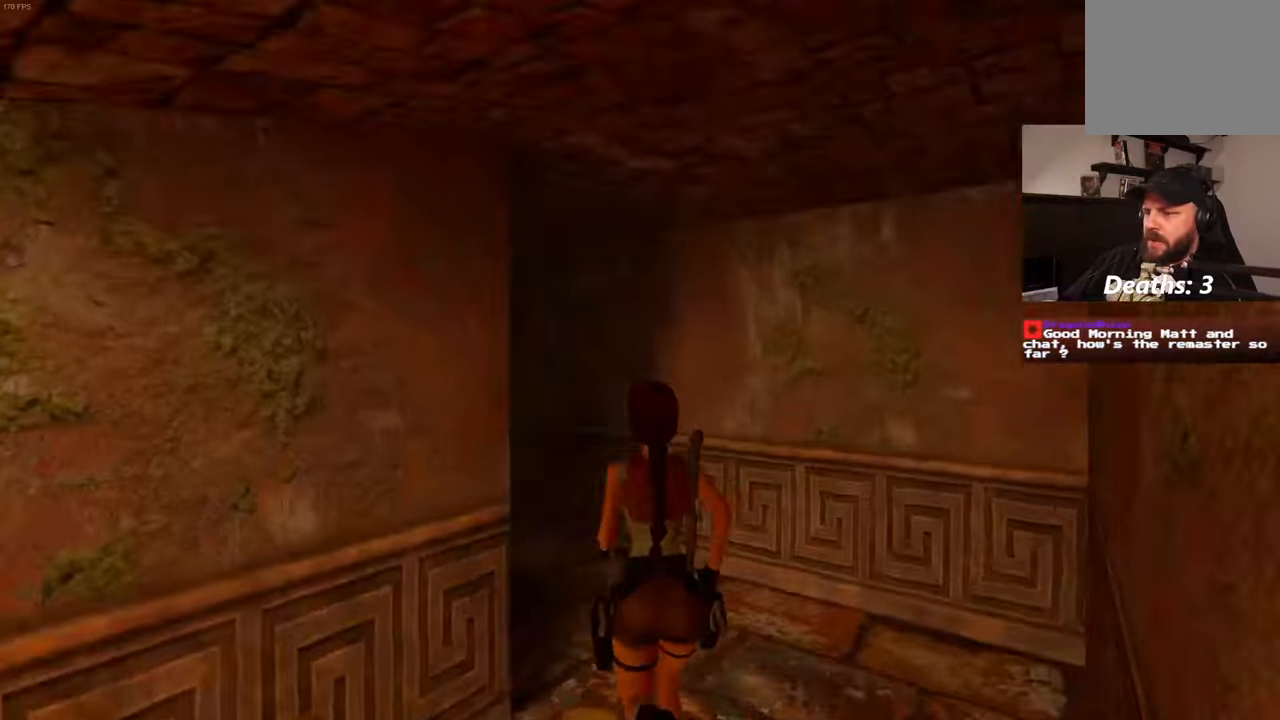
{"dt_ms": 500, "buttons": [], "left_stick": "up", "right_stick": "left", "events": [[167, "right_stick", "center"], [433, "right_stick", "left"]]}
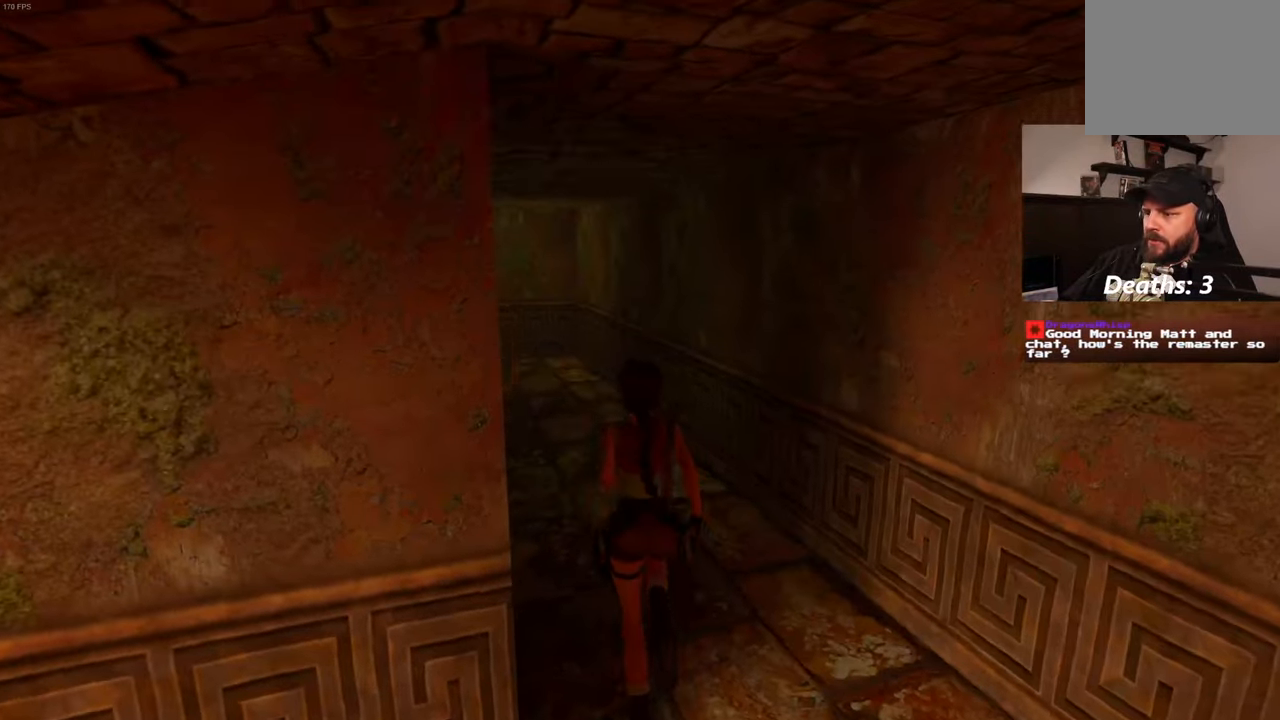
{"dt_ms": 500, "buttons": [], "left_stick": "up", "right_stick": "center", "events": [[100, "right_stick", "center"]]}
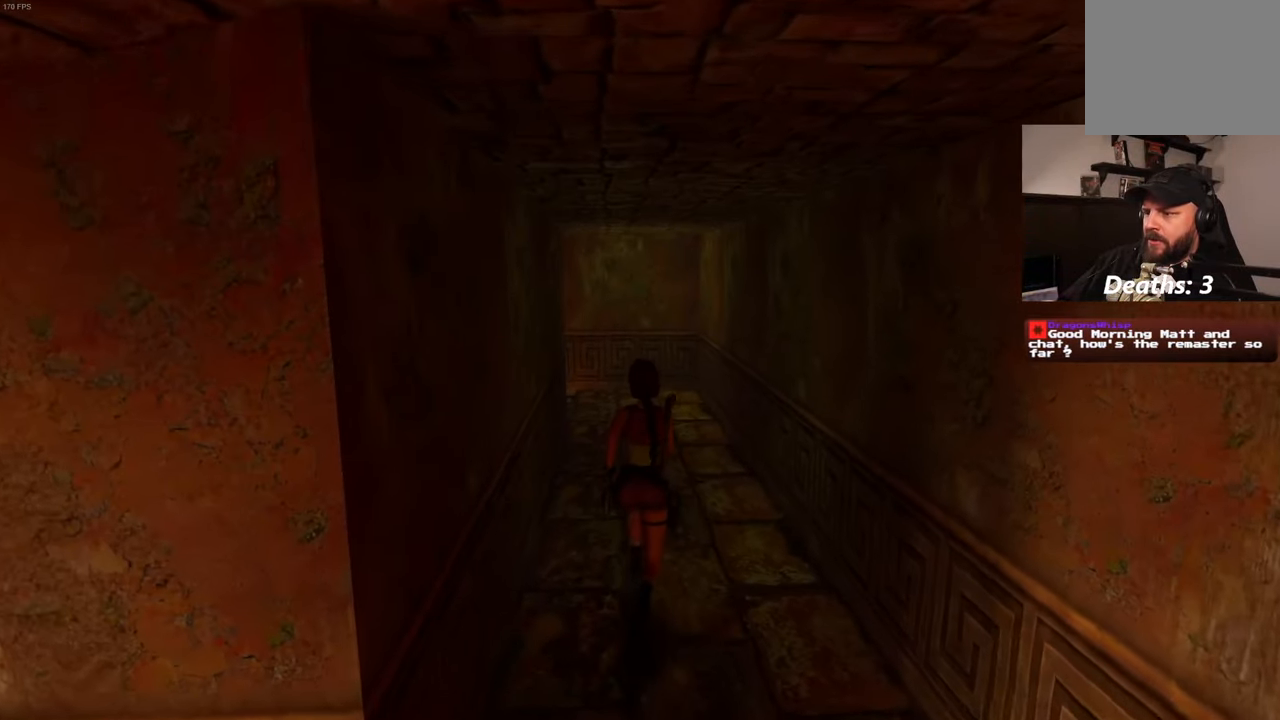
{"dt_ms": 500, "buttons": [], "left_stick": "up", "right_stick": "center", "events": []}